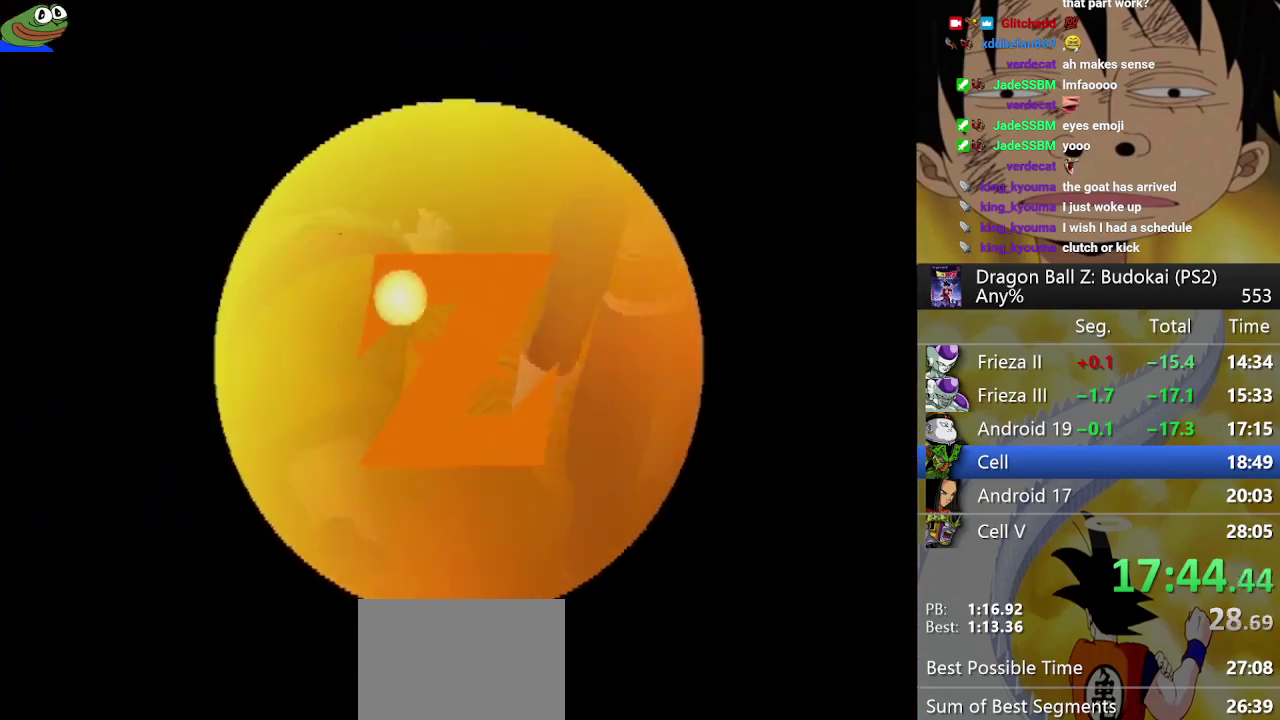
Gameplay with a controller (PlayStation layout); each line is a JSON object with the inputs held at the frame after it. "events" lists button and stick changes between this image and that frame as [ms after this image, input, new state], when the widget could be followed in between. Not read: L3 R3.
{"buttons": ["START"], "left_stick": "center", "right_stick": "center", "events": [[67, "START", "down"], [117, "START", "up"], [217, "START", "down"], [267, "START", "up"], [500, "START", "down"]]}
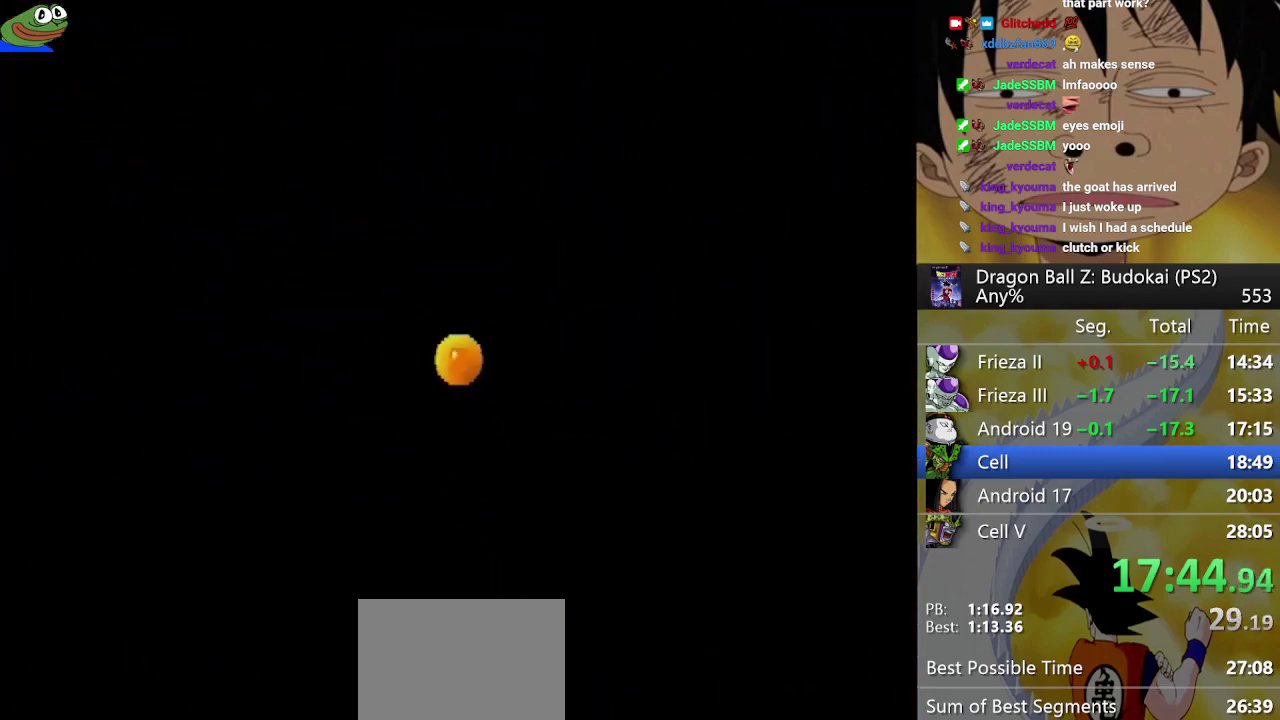
{"buttons": [], "left_stick": "center", "right_stick": "center", "events": [[67, "START", "up"]]}
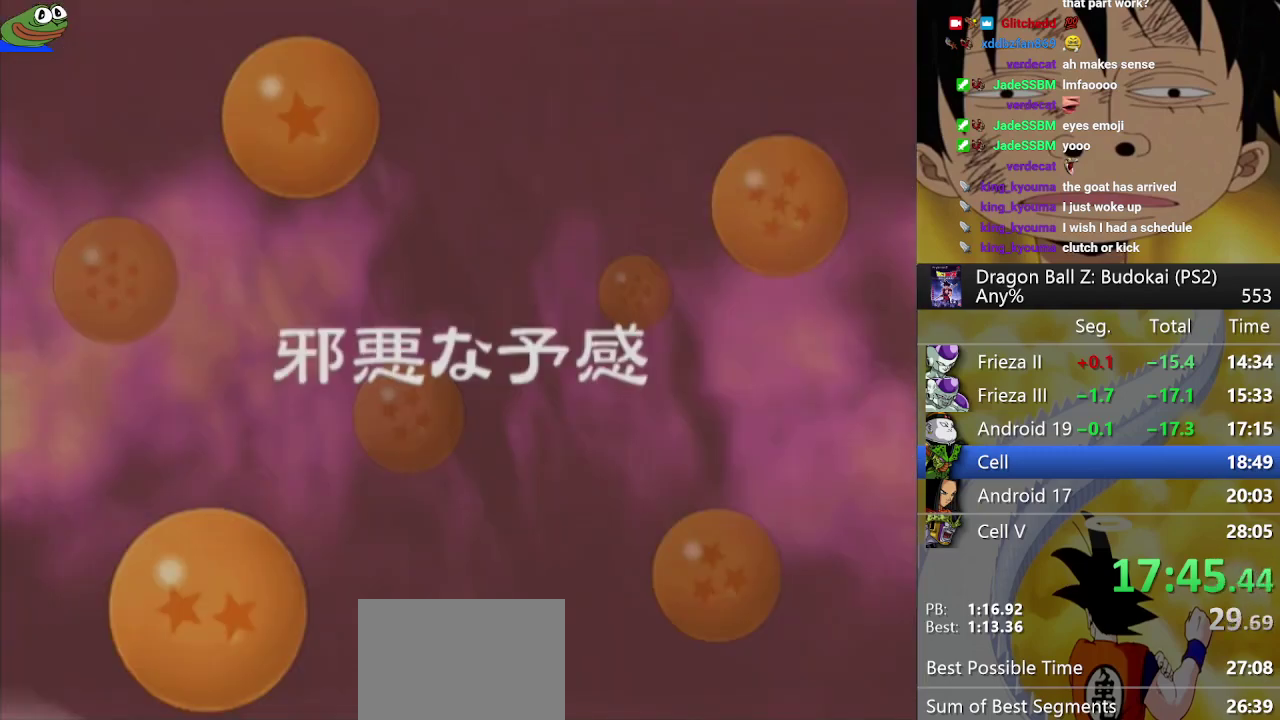
{"buttons": [], "left_stick": "center", "right_stick": "center", "events": [[417, "START", "down"], [483, "START", "up"]]}
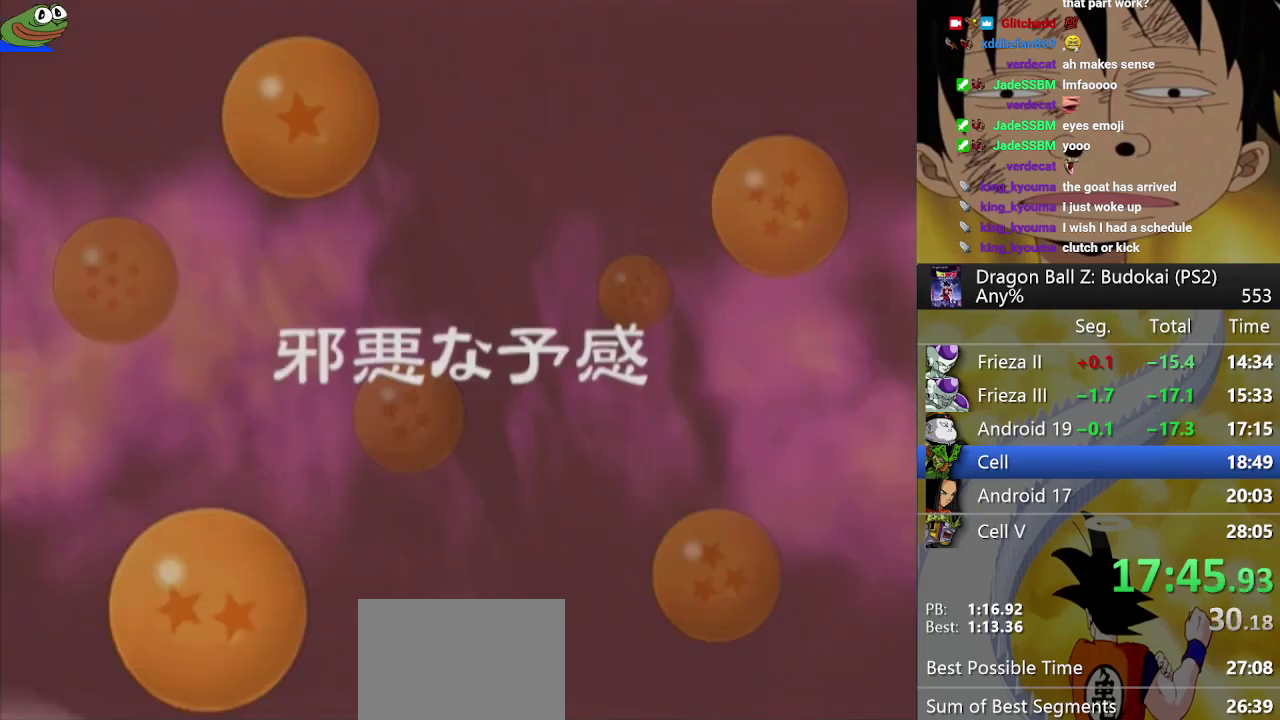
{"buttons": [], "left_stick": "center", "right_stick": "center", "events": [[233, "START", "down"], [333, "START", "up"], [400, "START", "down"], [483, "START", "up"]]}
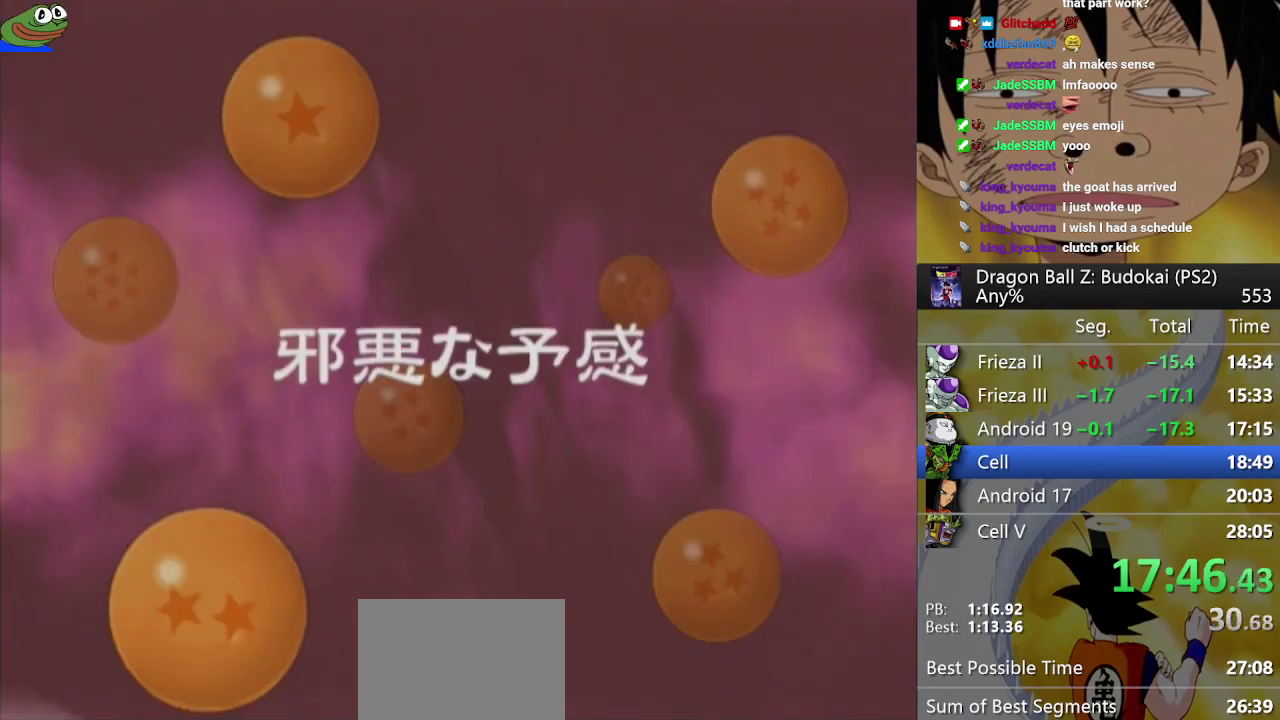
{"buttons": [], "left_stick": "center", "right_stick": "center", "events": [[67, "START", "down"], [150, "START", "up"], [233, "START", "down"], [333, "START", "up"], [383, "START", "down"], [450, "START", "up"]]}
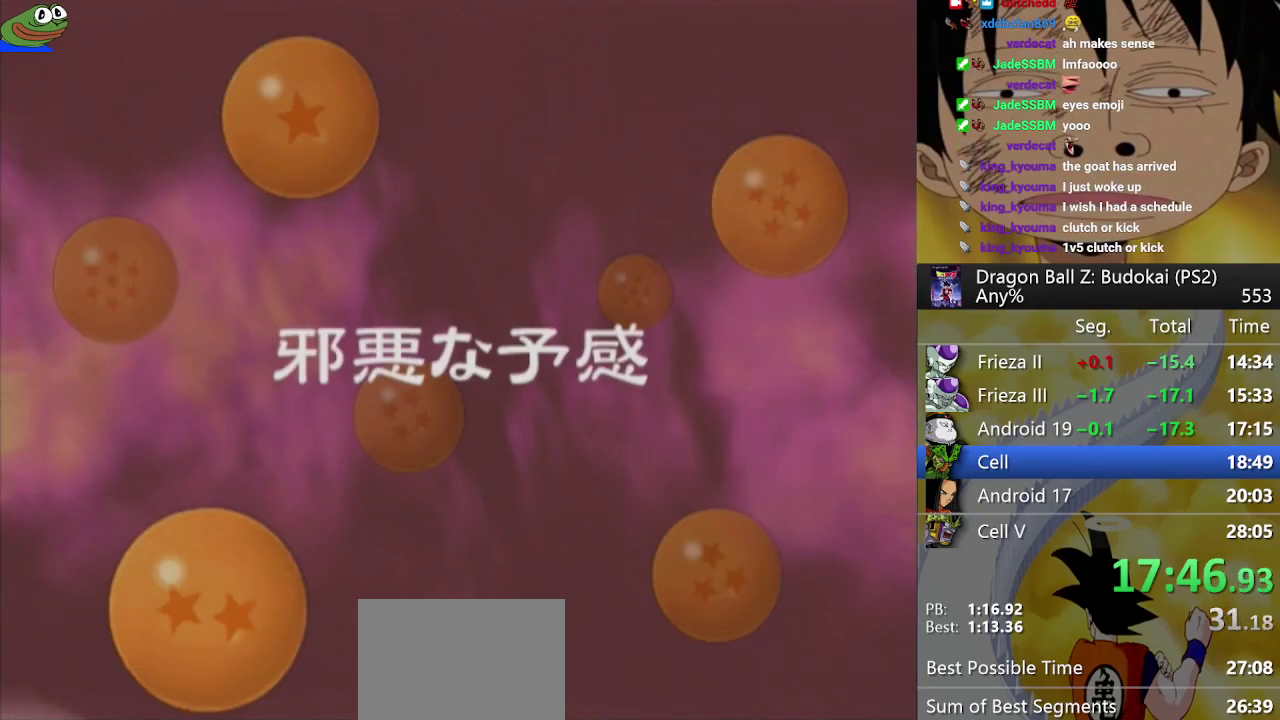
{"buttons": ["START"], "left_stick": "center", "right_stick": "center", "events": [[83, "START", "down"], [167, "START", "up"], [233, "START", "down"], [350, "START", "up"], [433, "START", "down"]]}
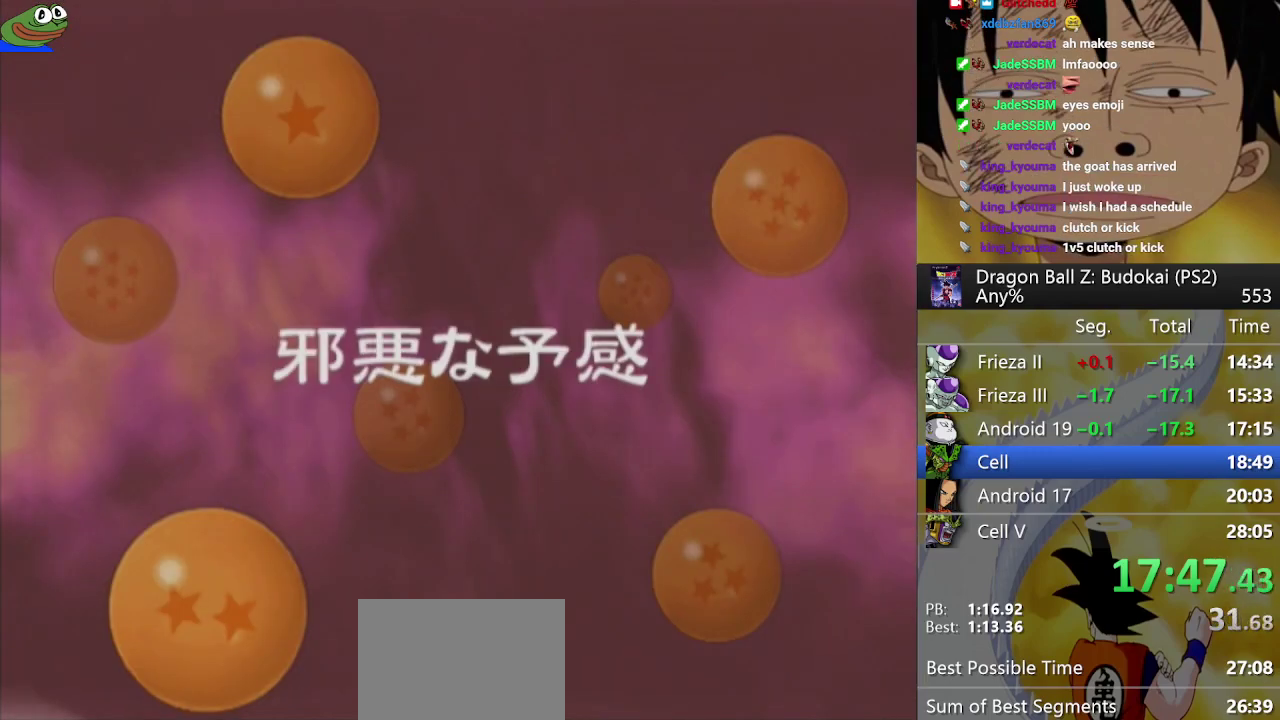
{"buttons": ["START"], "left_stick": "center", "right_stick": "center", "events": [[50, "START", "up"], [117, "START", "down"], [217, "START", "up"], [300, "START", "down"], [417, "START", "up"], [467, "START", "down"]]}
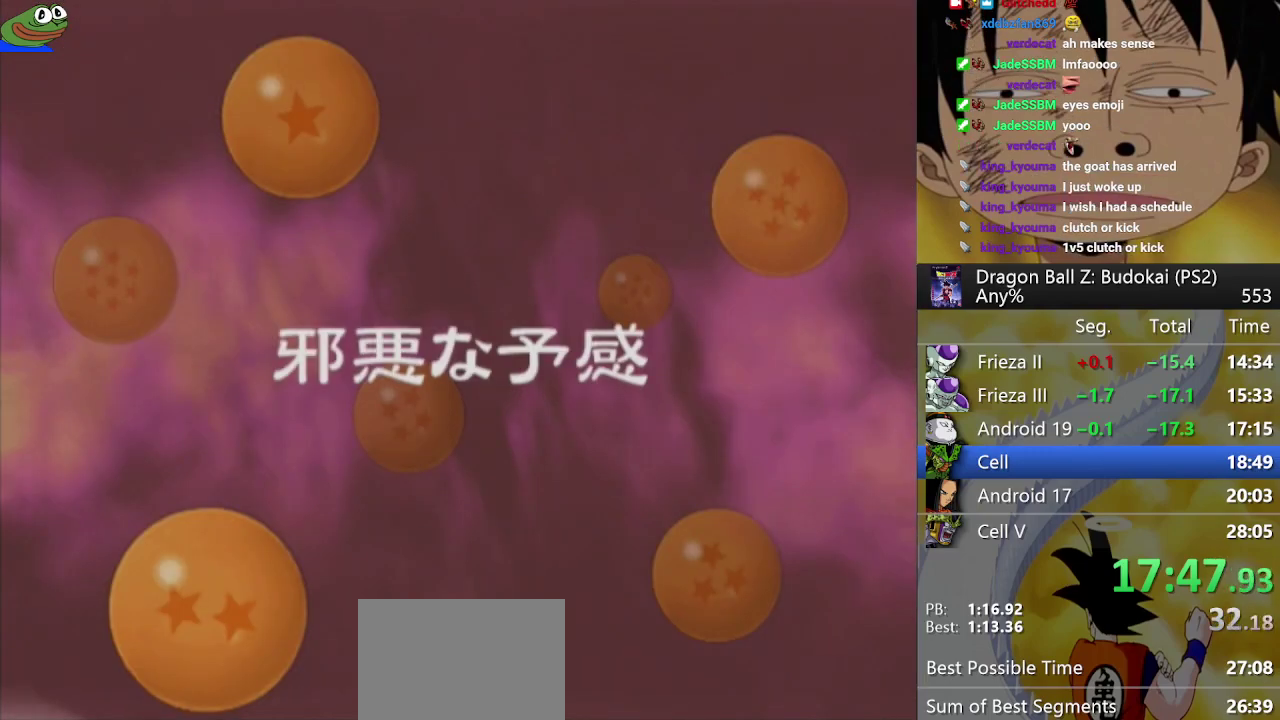
{"buttons": [], "left_stick": "center", "right_stick": "center", "events": [[83, "START", "up"], [150, "START", "down"], [283, "START", "up"]]}
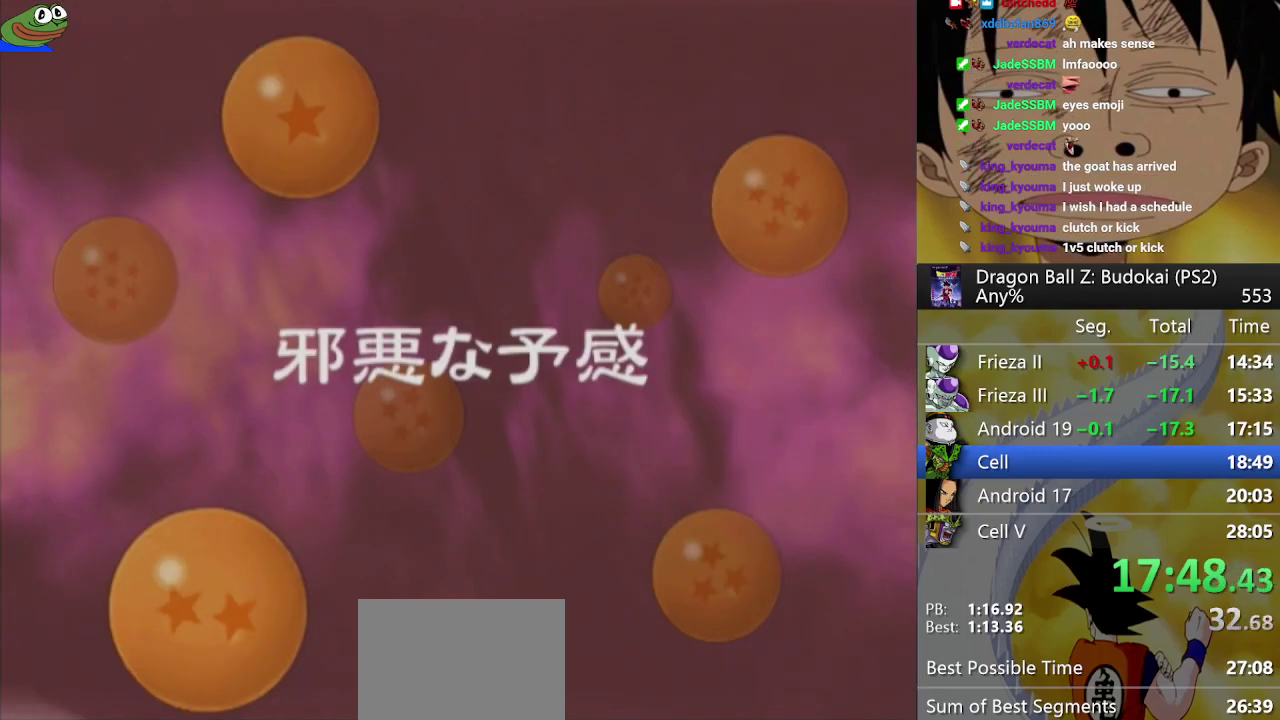
{"buttons": [], "left_stick": "center", "right_stick": "center", "events": [[33, "START", "down"], [133, "START", "up"], [217, "START", "down"], [317, "START", "up"], [400, "START", "down"], [483, "START", "up"]]}
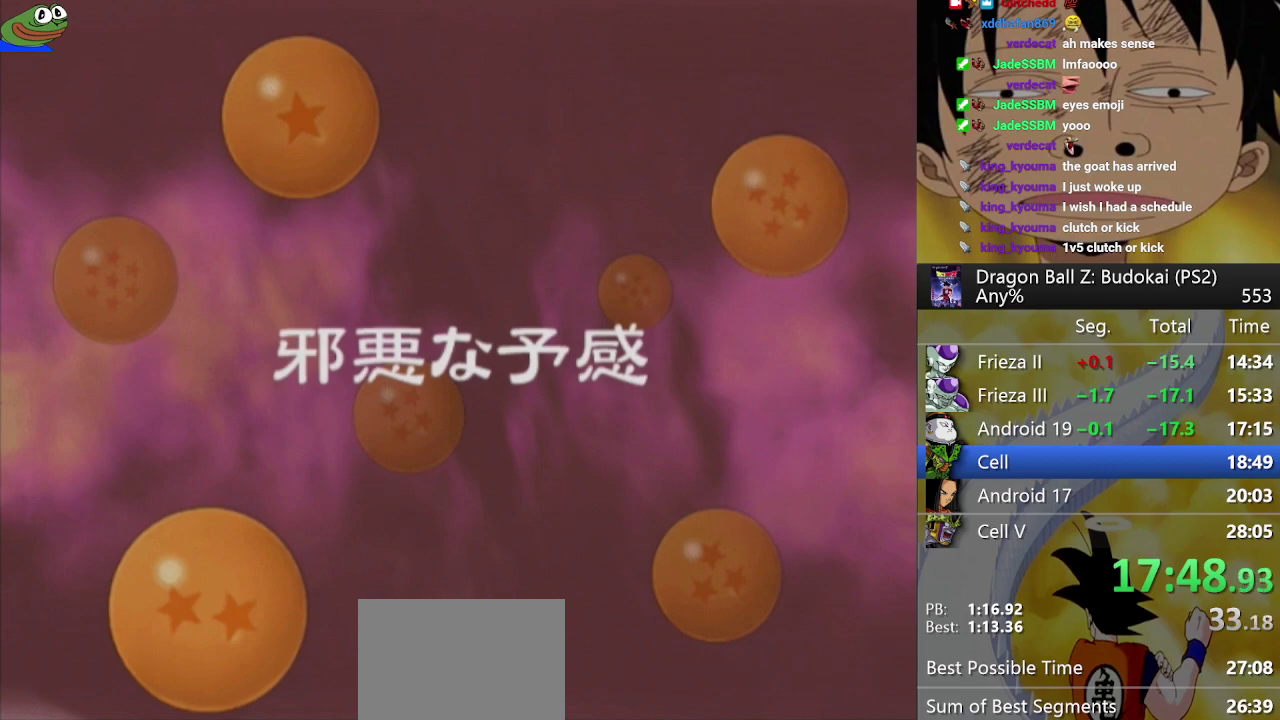
{"buttons": ["START"], "left_stick": "center", "right_stick": "center", "events": [[67, "START", "down"], [167, "START", "up"], [217, "START", "down"], [350, "START", "up"], [400, "START", "down"]]}
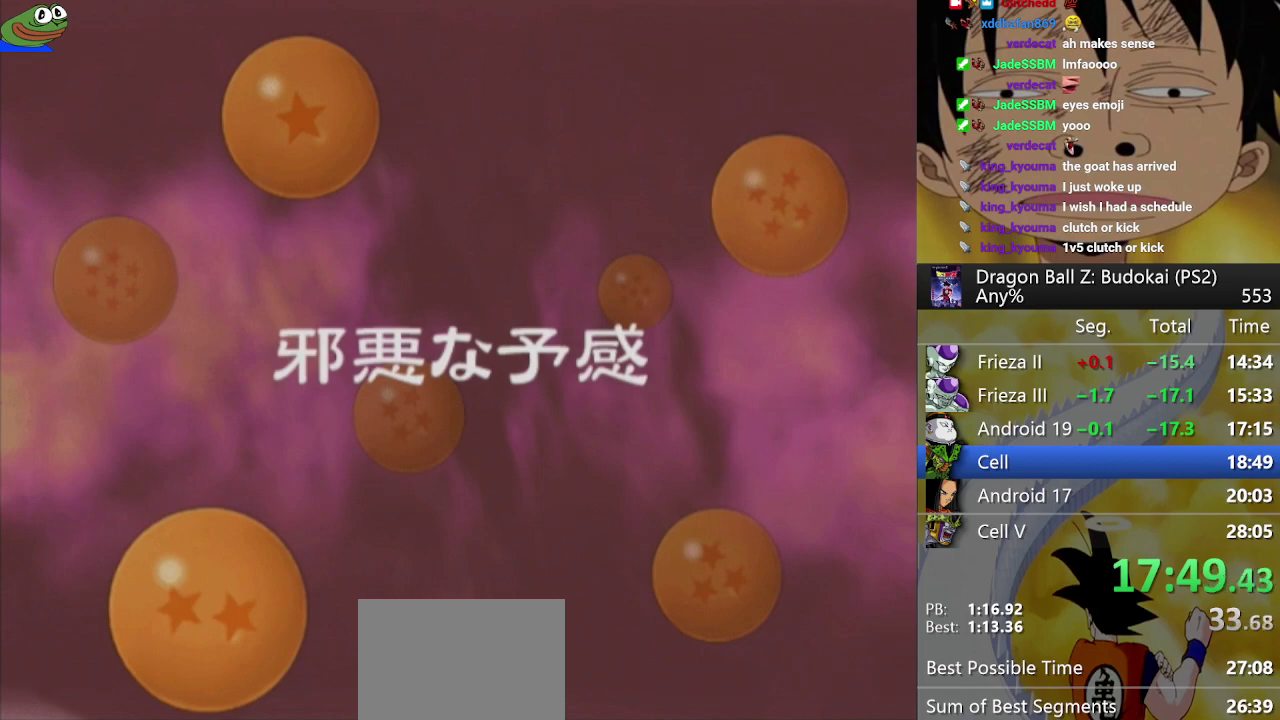
{"buttons": [], "left_stick": "center", "right_stick": "center", "events": [[17, "START", "up"], [83, "START", "down"], [167, "START", "up"], [217, "START", "down"], [350, "START", "up"], [400, "START", "down"], [483, "START", "up"]]}
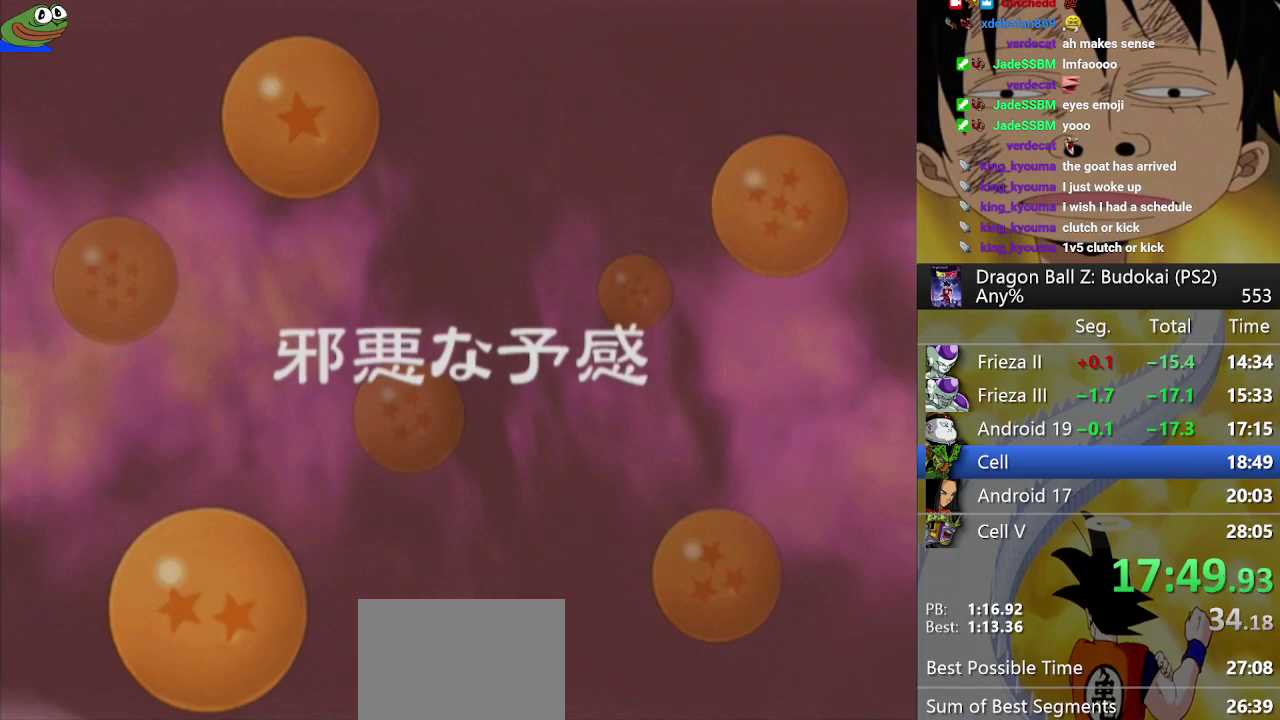
{"buttons": [], "left_stick": "center", "right_stick": "center", "events": [[67, "START", "down"], [167, "START", "up"], [217, "START", "down"], [317, "START", "up"], [383, "START", "down"], [467, "START", "up"]]}
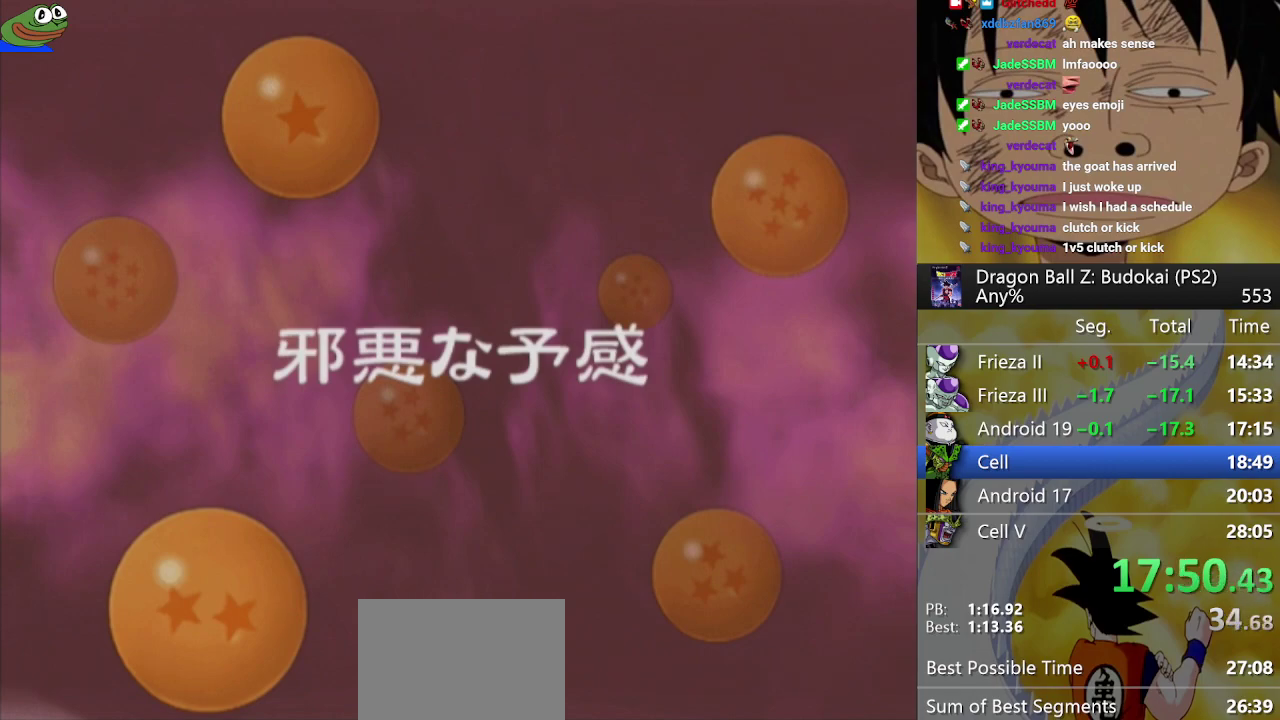
{"buttons": [], "left_stick": "center", "right_stick": "center", "events": [[50, "START", "down"], [133, "START", "up"], [217, "START", "down"], [317, "START", "up"], [367, "START", "down"], [483, "START", "up"]]}
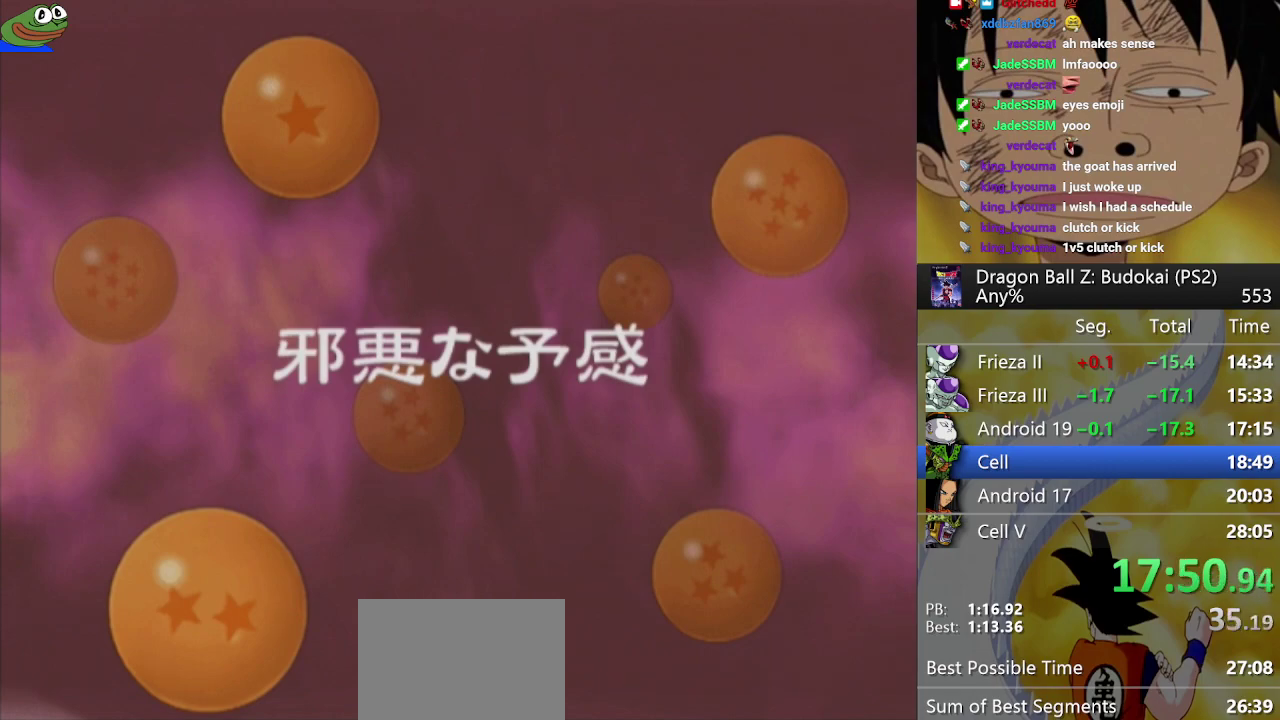
{"buttons": [], "left_stick": "center", "right_stick": "center", "events": [[50, "START", "down"], [133, "START", "up"], [200, "START", "down"], [300, "START", "up"], [383, "START", "down"], [500, "START", "up"]]}
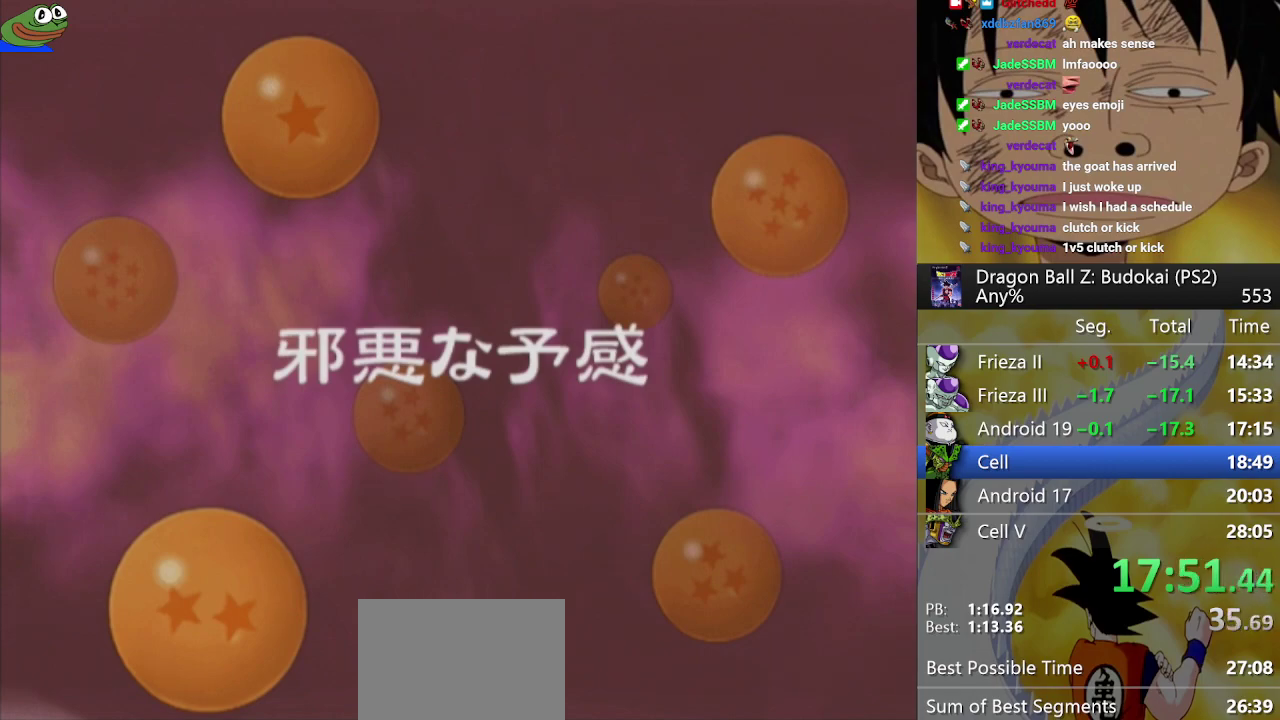
{"buttons": ["START"], "left_stick": "center", "right_stick": "center", "events": [[50, "START", "down"], [167, "START", "up"], [233, "START", "down"], [350, "START", "up"], [400, "START", "down"]]}
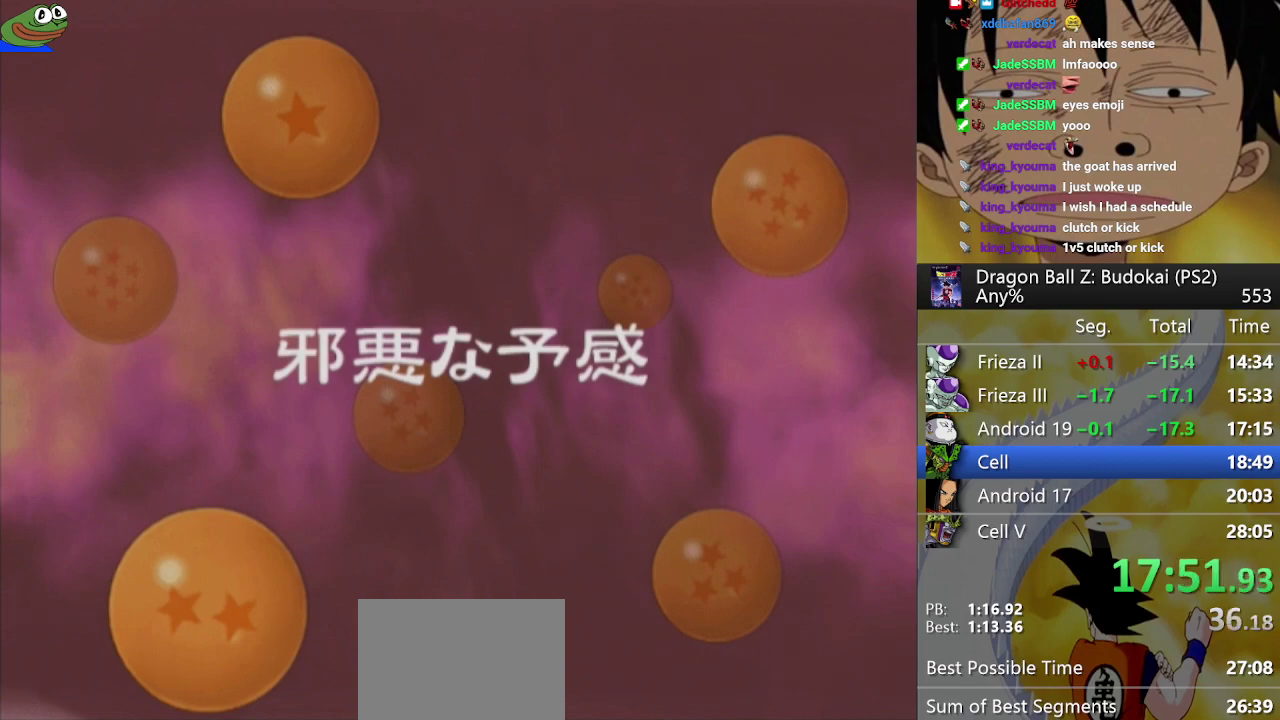
{"buttons": ["START"], "left_stick": "center", "right_stick": "center", "events": [[17, "START", "up"], [67, "START", "down"], [200, "START", "up"], [267, "START", "down"], [383, "START", "up"], [450, "START", "down"]]}
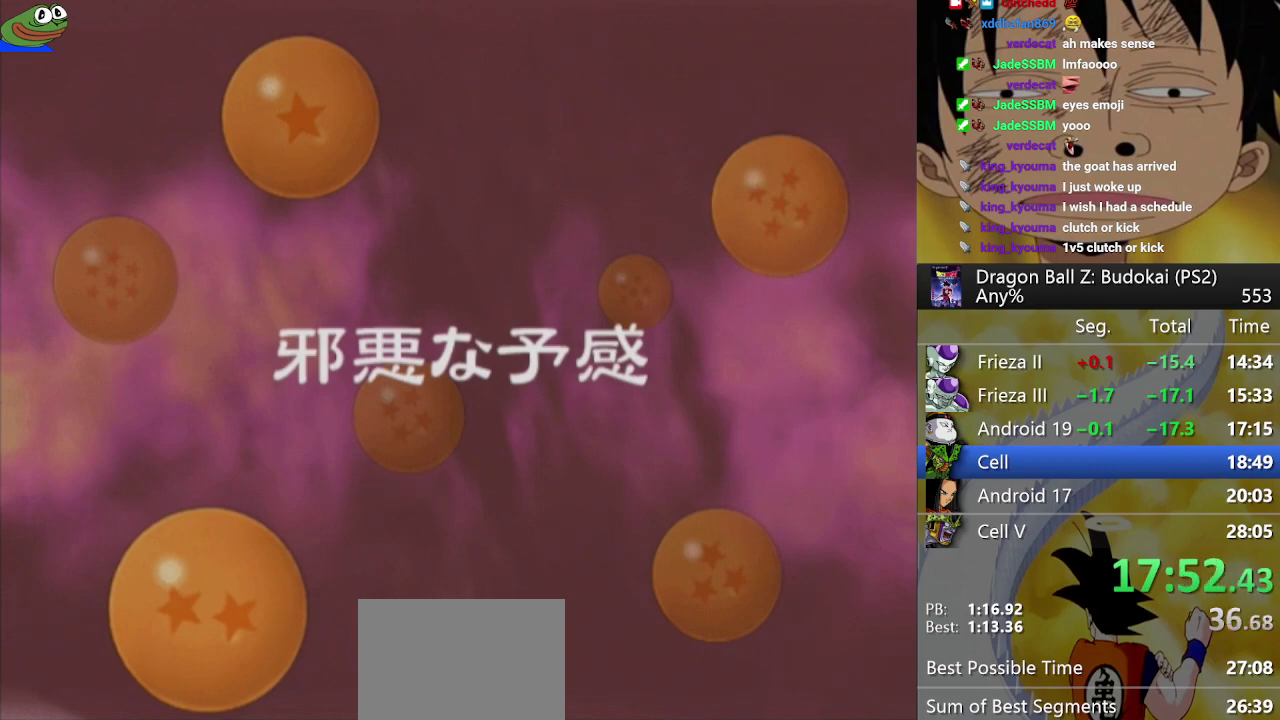
{"buttons": ["START"], "left_stick": "center", "right_stick": "center", "events": [[83, "START", "up"], [133, "START", "down"], [267, "START", "up"], [317, "START", "down"], [450, "START", "up"], [500, "START", "down"]]}
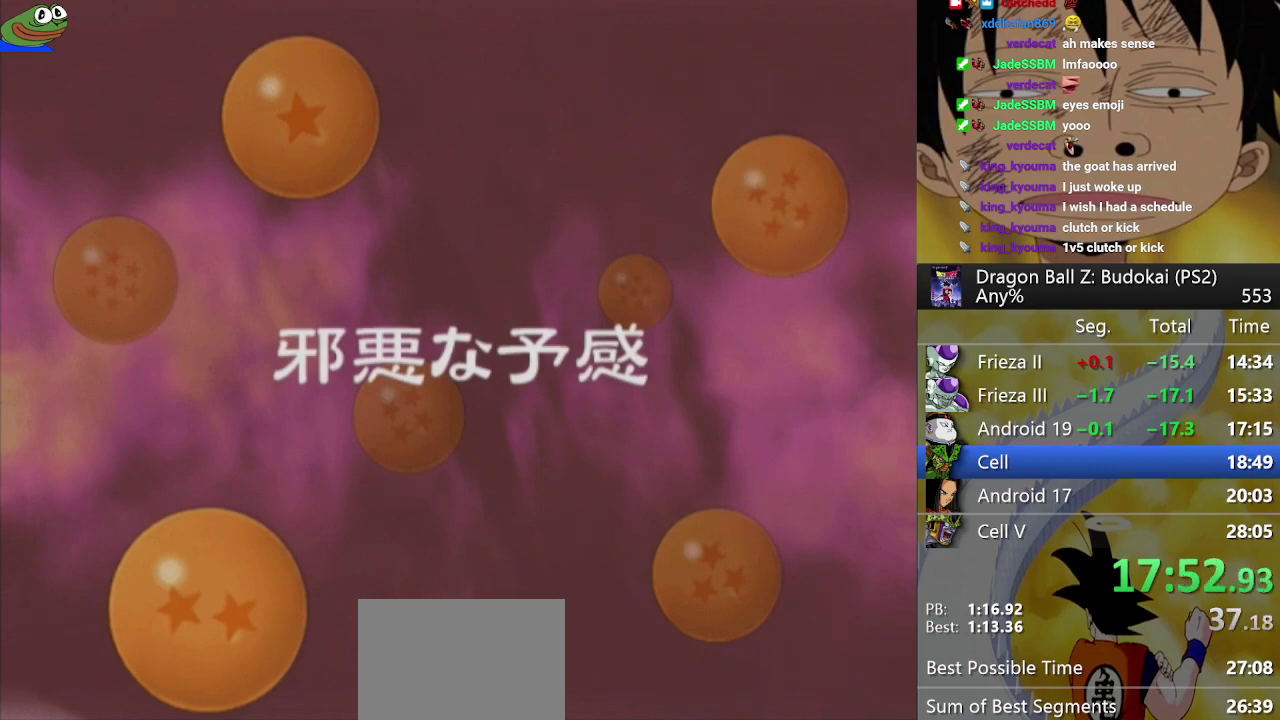
{"buttons": [], "left_stick": "center", "right_stick": "center", "events": [[117, "START", "up"], [183, "START", "down"], [300, "START", "up"], [367, "START", "down"], [483, "START", "up"]]}